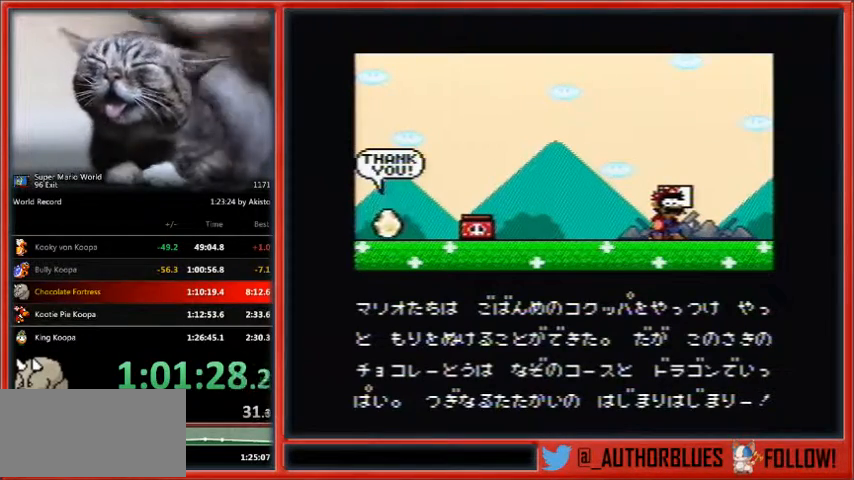
Gameplay with a controller (Nintendo layout); each line is a JSON object with the inputs held at the frame after it. "events" lists button and stick changes between this image and that frame as [ms after this image, input, new state], when the widget could be followed in between. Not read: L1 L3 R3.
{"buttons": [], "events": [[67, "B", "down"], [133, "B", "up"], [367, "B", "down"], [467, "B", "up"]]}
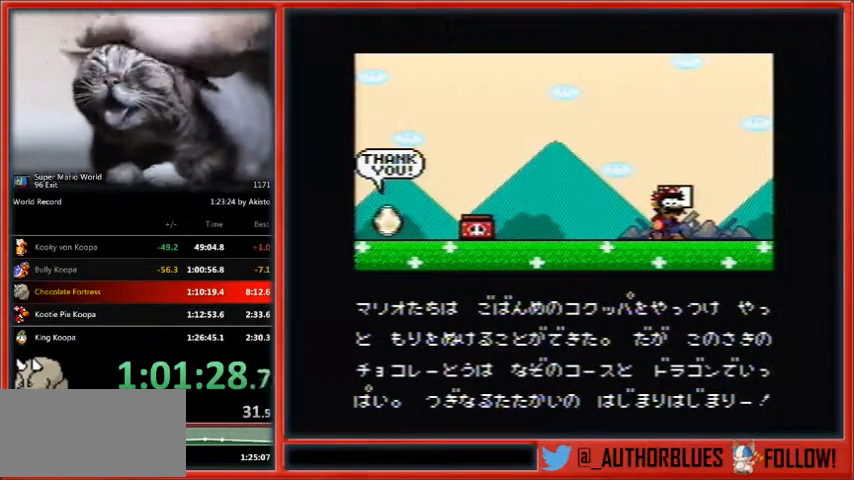
{"buttons": [], "events": [[33, "B", "down"], [167, "B", "up"], [233, "B", "down"], [300, "B", "up"], [400, "B", "down"], [500, "B", "up"]]}
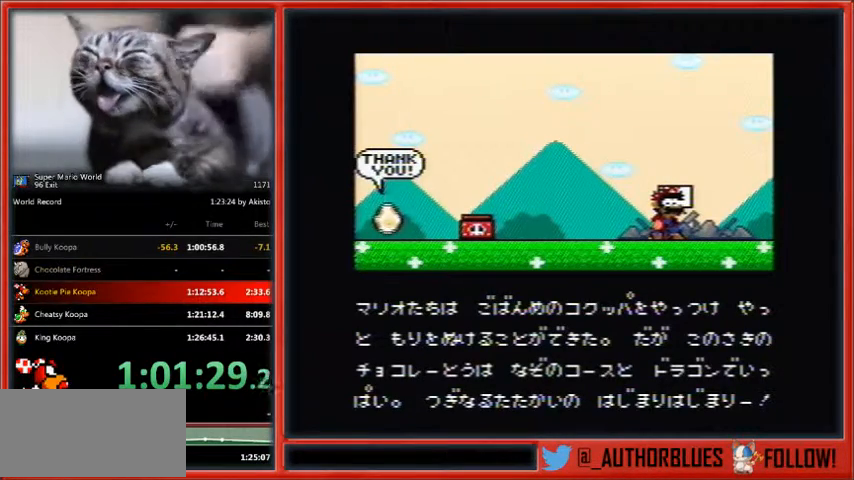
{"buttons": [], "events": [[67, "B", "down"], [133, "B", "up"], [233, "B", "down"], [333, "B", "up"], [400, "B", "down"], [500, "B", "up"]]}
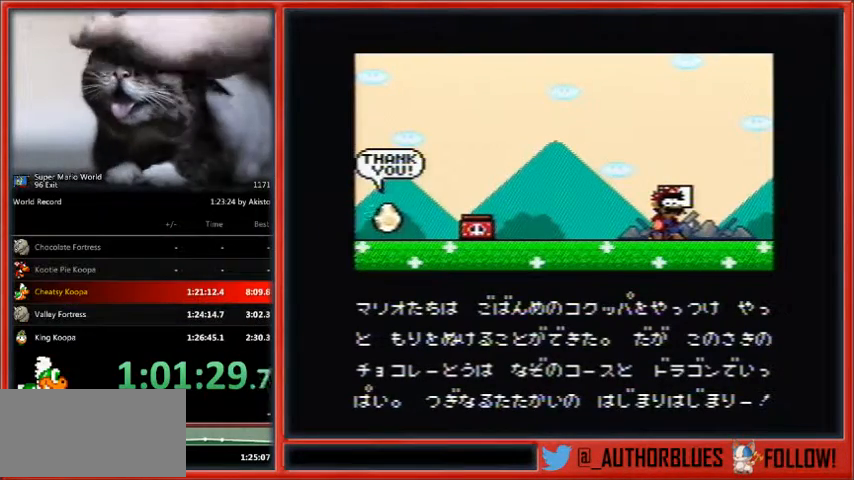
{"buttons": ["B"], "events": [[100, "B", "down"], [167, "B", "up"], [300, "B", "down"], [367, "B", "up"], [433, "B", "down"]]}
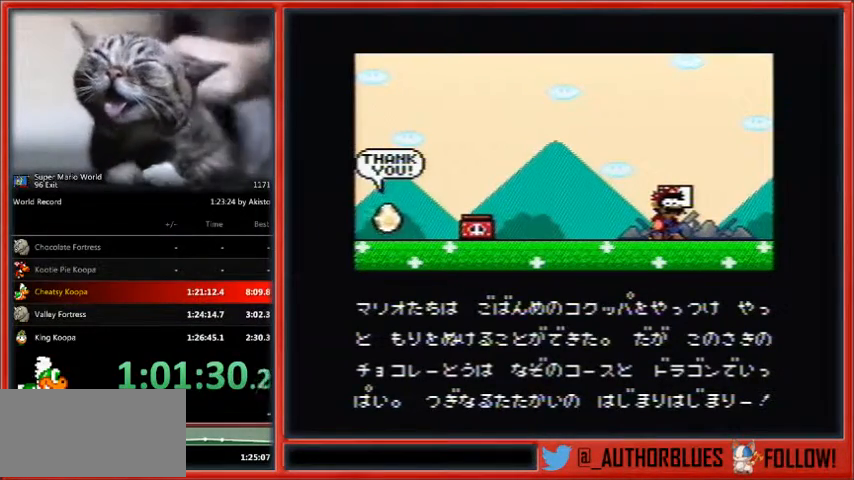
{"buttons": ["B"], "events": [[67, "B", "up"], [100, "B", "down"], [200, "B", "up"], [333, "B", "down"], [400, "B", "up"], [500, "B", "down"]]}
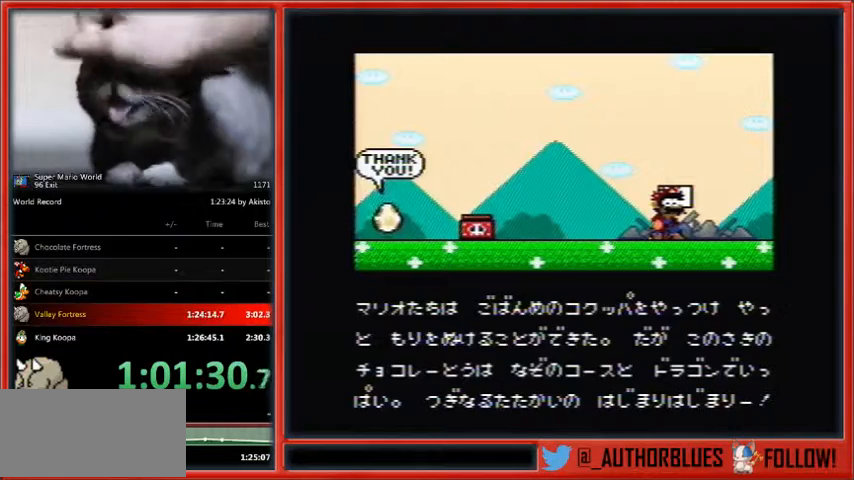
{"buttons": ["B"], "events": [[67, "B", "up"], [167, "B", "down"], [267, "B", "up"], [333, "B", "down"], [433, "B", "up"], [500, "B", "down"]]}
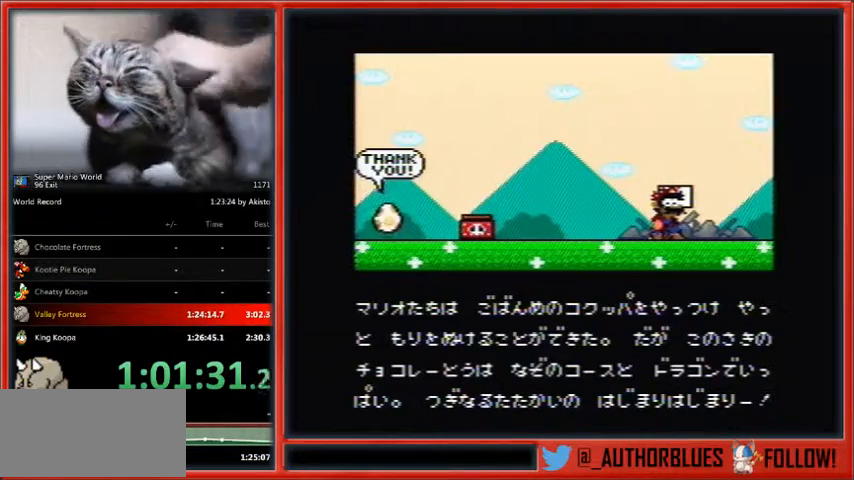
{"buttons": [], "events": [[67, "B", "up"], [200, "B", "down"], [267, "B", "up"], [367, "B", "down"], [467, "B", "up"]]}
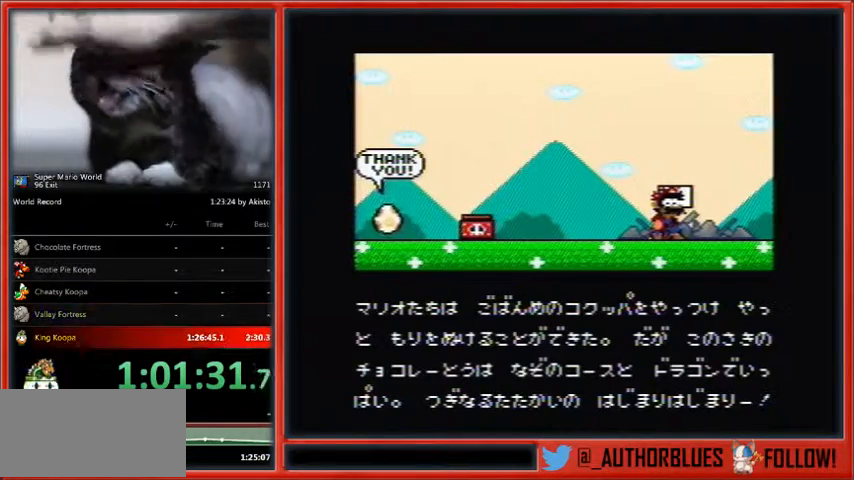
{"buttons": [], "events": [[67, "B", "down"], [133, "B", "up"], [267, "B", "down"], [333, "B", "up"]]}
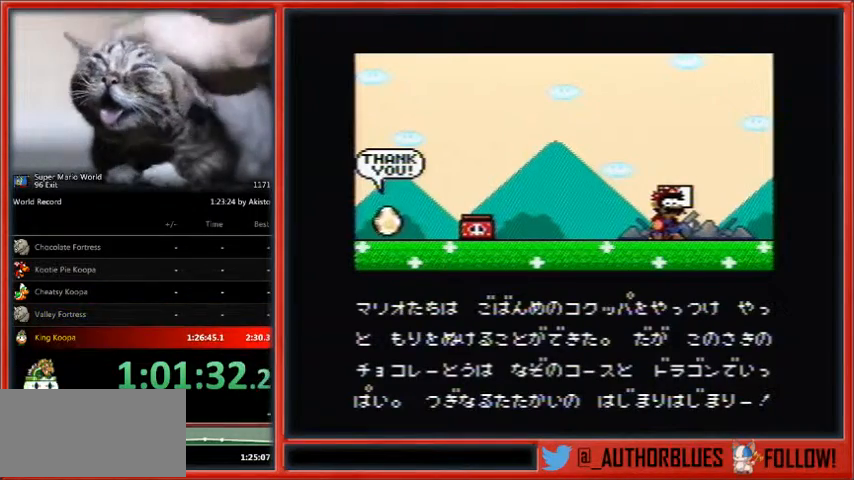
{"buttons": ["B"], "events": [[100, "B", "down"], [167, "B", "up"], [300, "B", "down"], [367, "B", "up"], [467, "B", "down"]]}
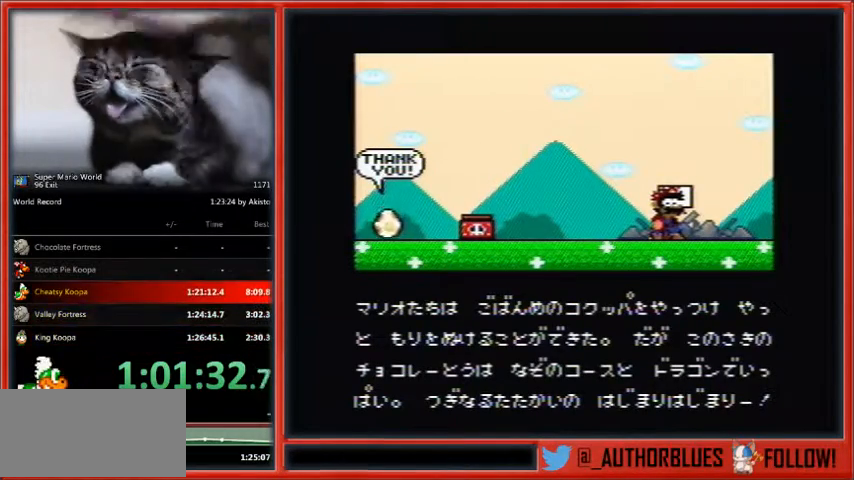
{"buttons": [], "events": [[33, "B", "up"], [100, "B", "down"], [200, "B", "up"], [333, "B", "down"], [400, "B", "up"]]}
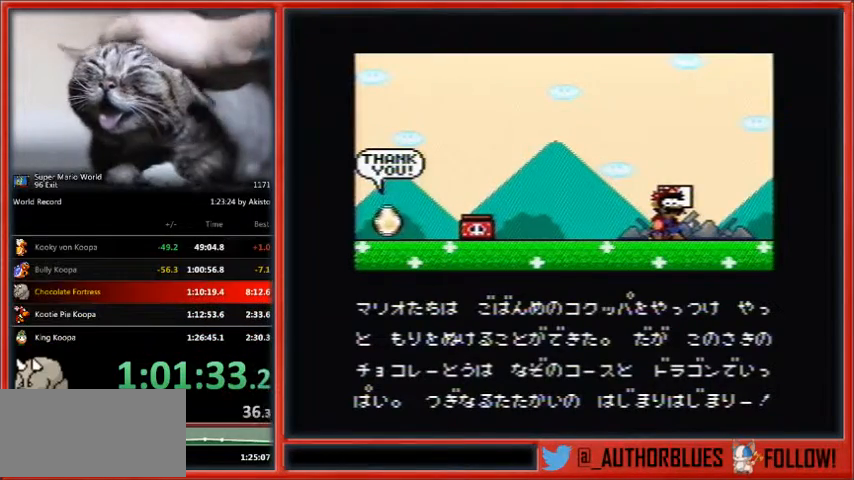
{"buttons": [], "events": [[33, "B", "down"], [100, "B", "up"]]}
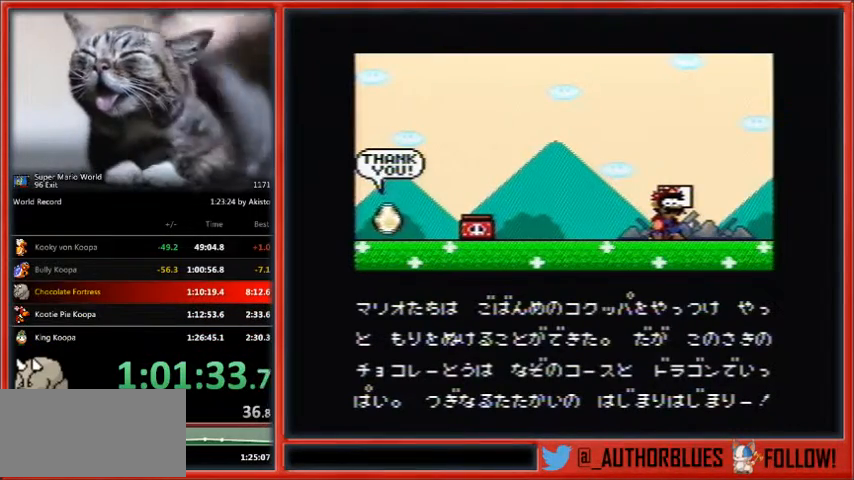
{"buttons": ["B"], "events": [[267, "B", "down"], [367, "B", "up"], [433, "B", "down"]]}
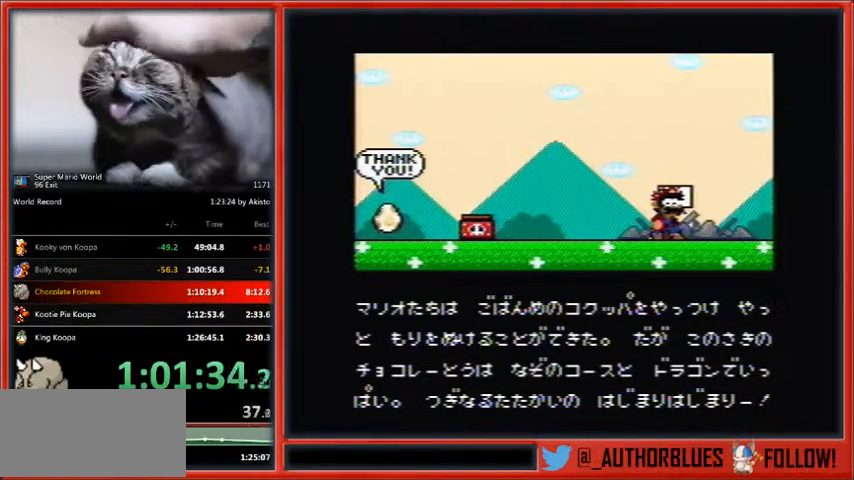
{"buttons": ["Y"], "events": [[33, "B", "up"], [200, "Y", "down"], [300, "B", "down"], [333, "B", "up"], [333, "Y", "up"], [367, "Y", "down"], [433, "B", "down"], [433, "Y", "up"], [500, "B", "up"], [500, "Y", "down"]]}
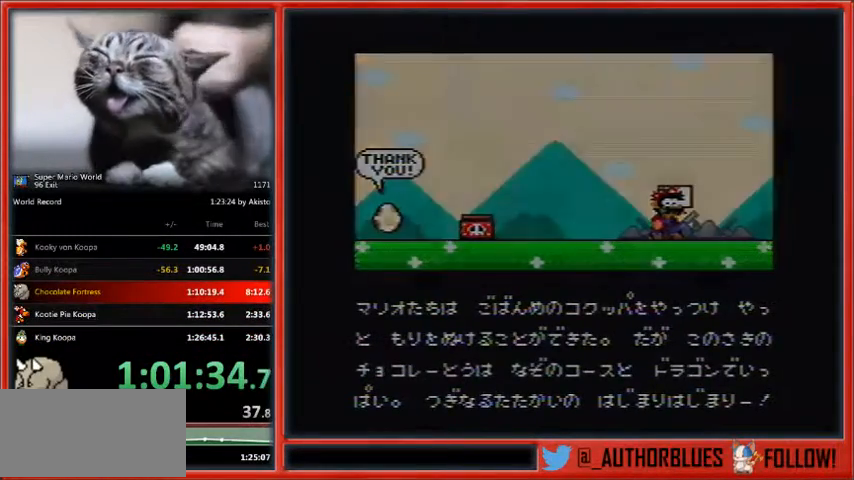
{"buttons": ["B", "Y"], "events": [[67, "B", "down"], [133, "B", "up"], [200, "B", "down"]]}
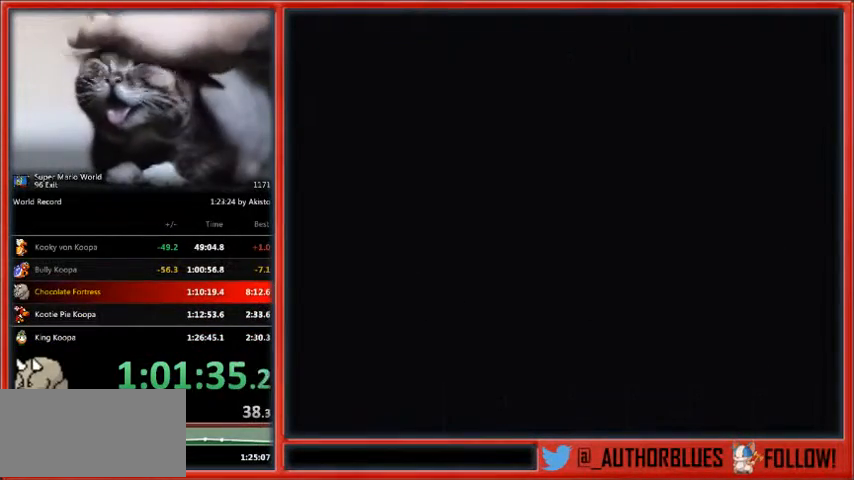
{"buttons": ["B", "Y"], "events": []}
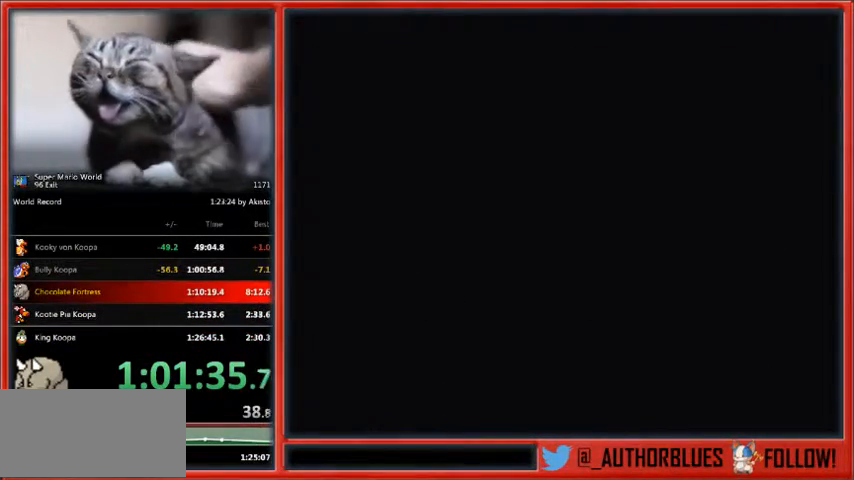
{"buttons": [], "events": [[467, "B", "up"], [500, "Y", "up"]]}
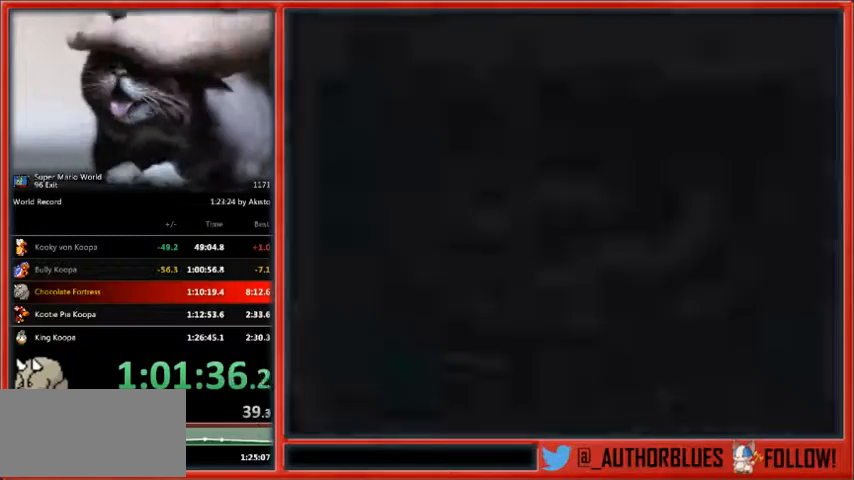
{"buttons": ["Y"], "events": [[33, "Y", "down"], [67, "B", "down"], [133, "B", "up"], [167, "Y", "up"], [200, "B", "down"], [233, "Y", "down"], [300, "B", "up"]]}
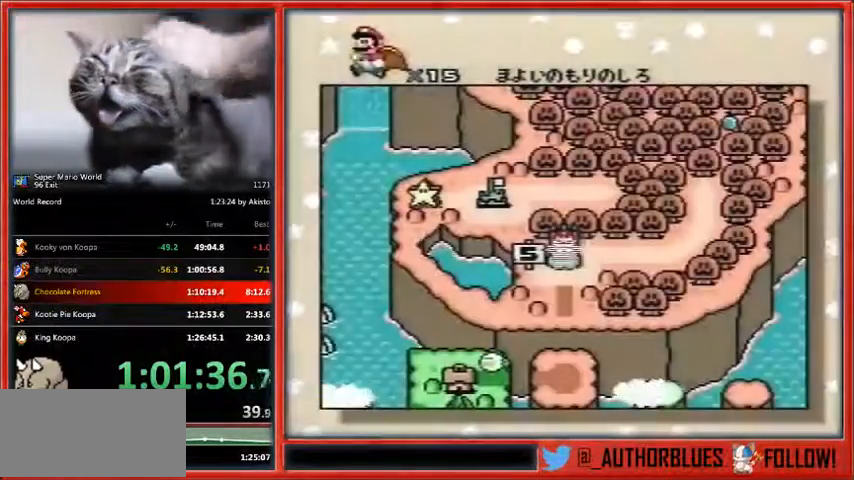
{"buttons": [], "events": [[33, "Y", "up"]]}
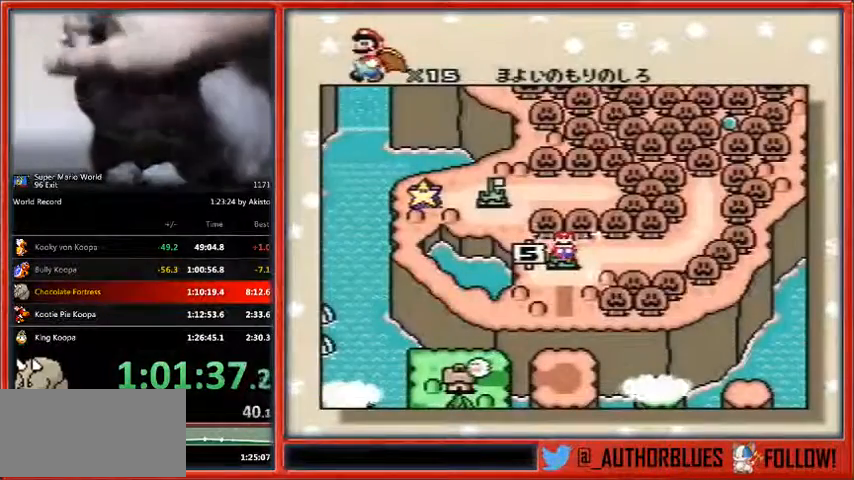
{"buttons": [], "events": []}
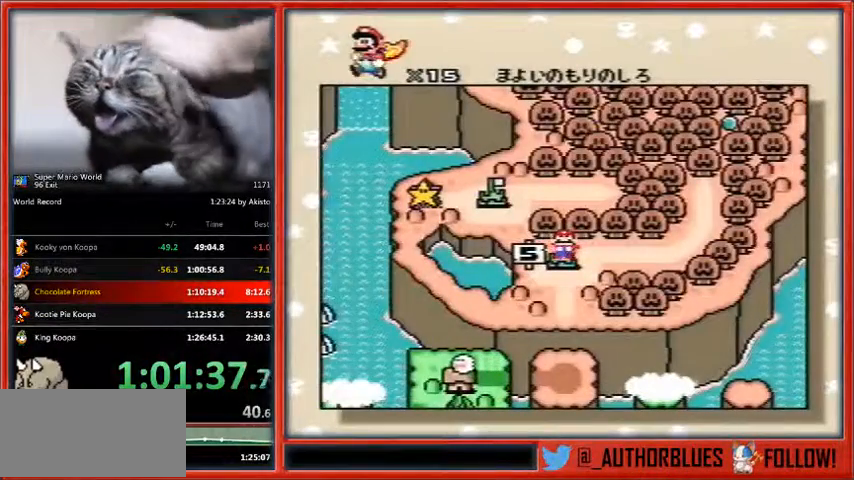
{"buttons": [], "events": []}
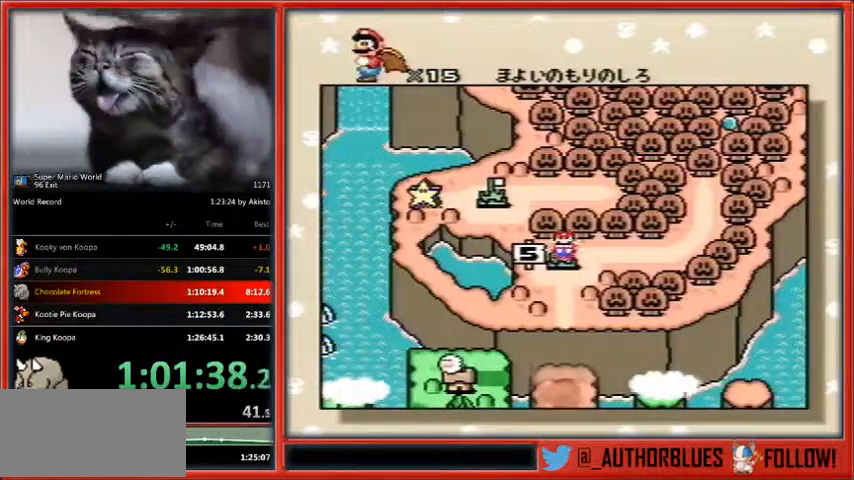
{"buttons": [], "events": []}
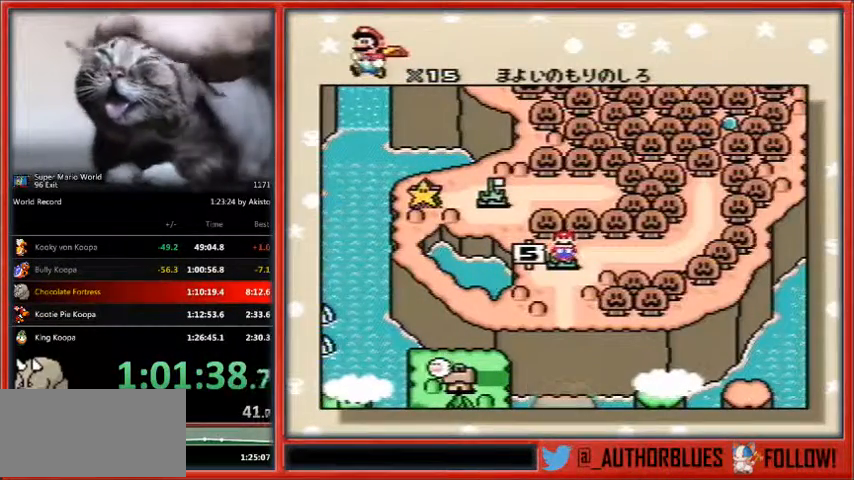
{"buttons": ["Y"], "events": [[233, "B", "down"], [300, "B", "up"], [333, "Y", "down"], [367, "B", "down"], [367, "Y", "up"], [433, "Y", "down"], [467, "B", "up"]]}
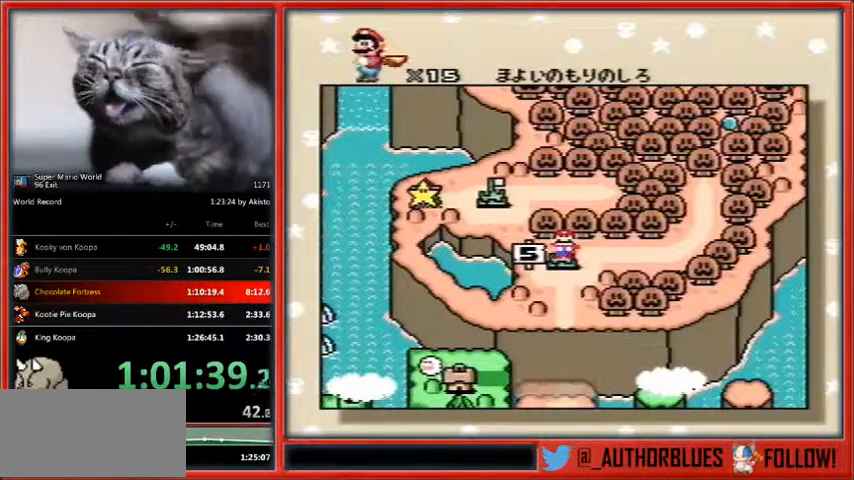
{"buttons": ["B", "Y"], "events": [[33, "B", "down"], [33, "Y", "up"], [67, "Y", "down"], [133, "B", "up"], [133, "Y", "up"], [200, "B", "down"], [233, "Y", "down"], [267, "B", "up"], [333, "B", "down"], [433, "B", "up"], [500, "B", "down"]]}
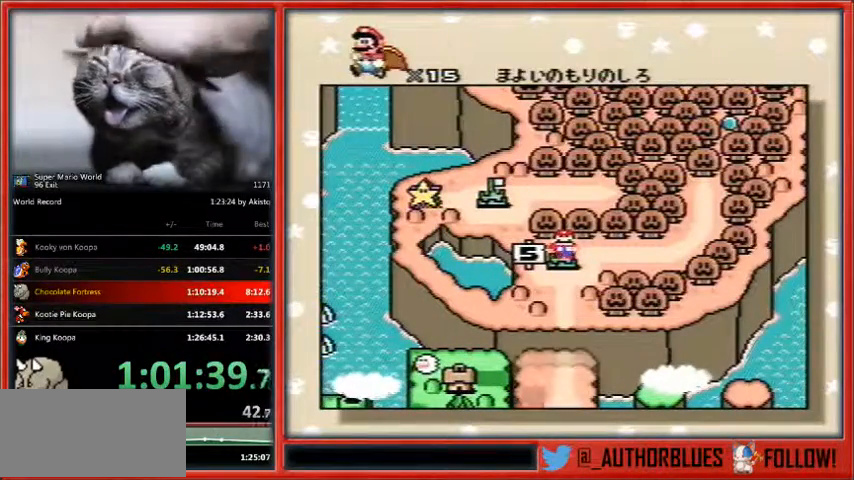
{"buttons": ["B", "Y"], "events": [[100, "B", "up"], [167, "B", "down"], [267, "B", "up"], [333, "B", "down"], [367, "B", "up"], [367, "Y", "up"], [433, "Y", "down"], [500, "B", "down"]]}
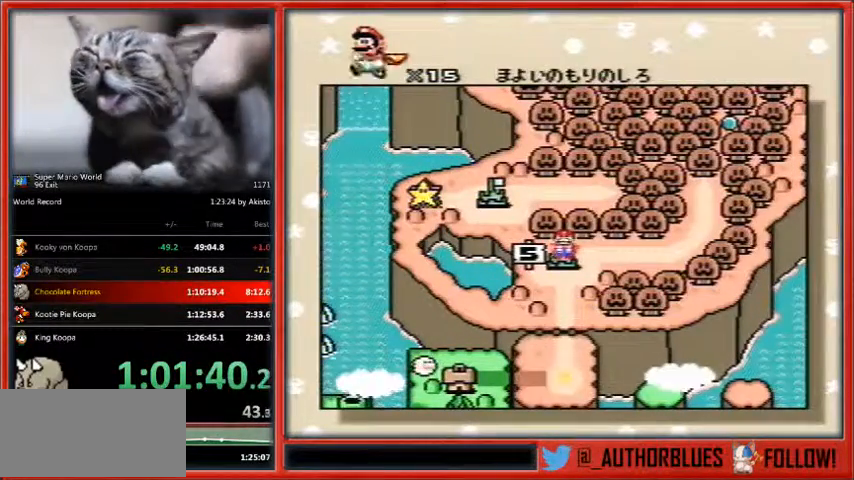
{"buttons": ["B", "Y"], "events": [[67, "B", "up"], [133, "B", "down"], [233, "B", "up"], [300, "B", "down"], [367, "B", "up"], [433, "B", "down"]]}
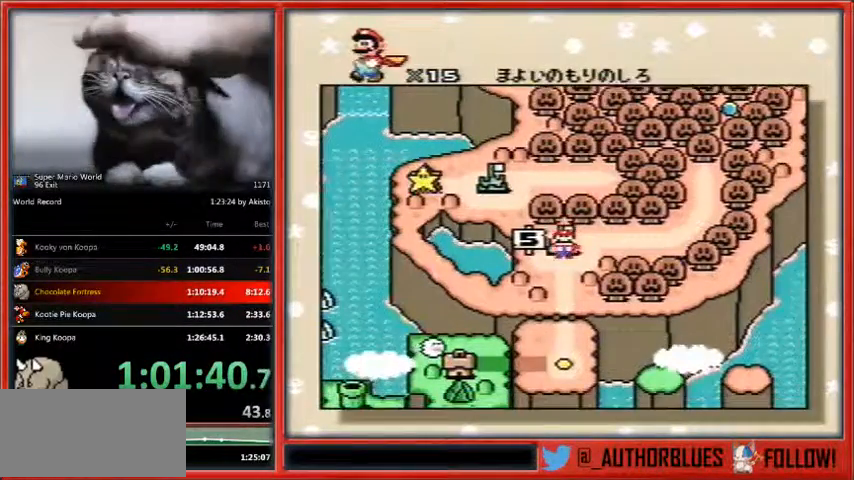
{"buttons": ["Y"], "events": [[33, "B", "up"], [100, "B", "down"], [200, "B", "up"], [300, "B", "down"], [333, "B", "up"], [400, "B", "down"], [500, "B", "up"]]}
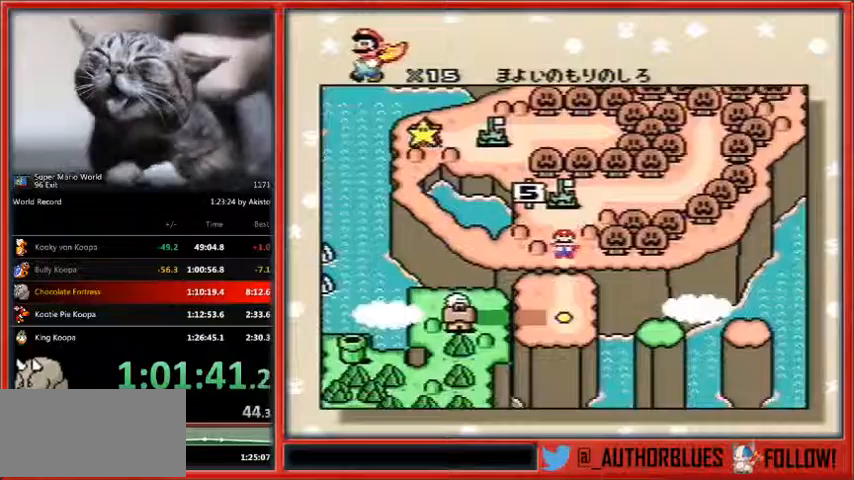
{"buttons": ["B", "Y"], "events": [[67, "B", "down"], [167, "B", "up"], [233, "B", "down"], [333, "B", "up"], [367, "B", "down"], [467, "B", "up"], [500, "B", "down"]]}